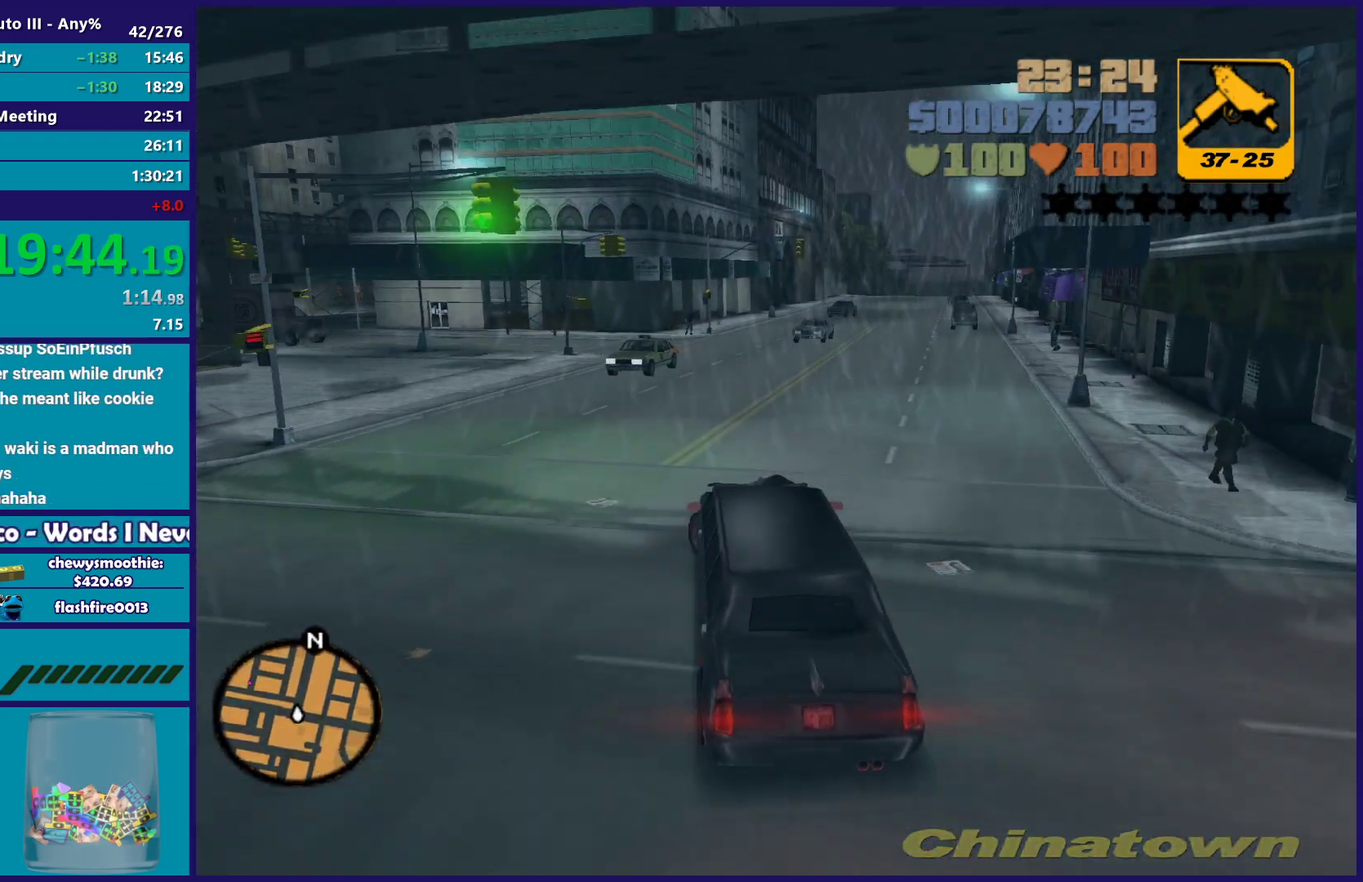
Gameplay with a controller (Xbox layout); each line is a JSON object with the inputs held at the frame after it. "events" lists button and stick changes between this image and that frame as [ms after this image, input, new state], when the widget could be followed in between.
{"buttons": [], "left_stick": "down-left", "right_stick": "center", "events": [[67, "R2", "up"], [133, "left_stick", "up-left"], [183, "left_stick", "left"], [300, "left_stick", "down-left"]]}
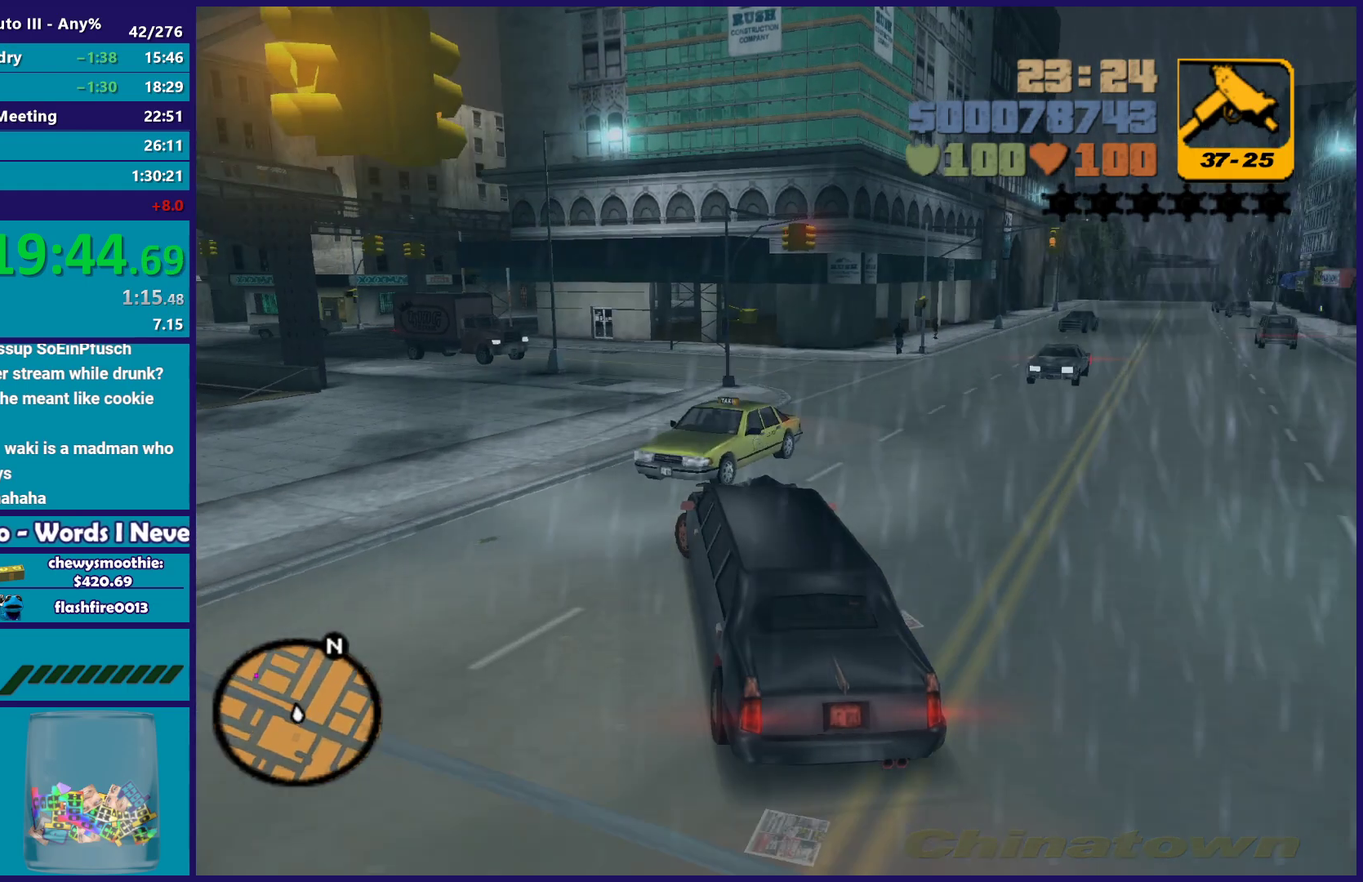
{"buttons": [], "left_stick": "down-left", "right_stick": "center", "events": [[67, "left_stick", "right"], [150, "left_stick", "down-left"]]}
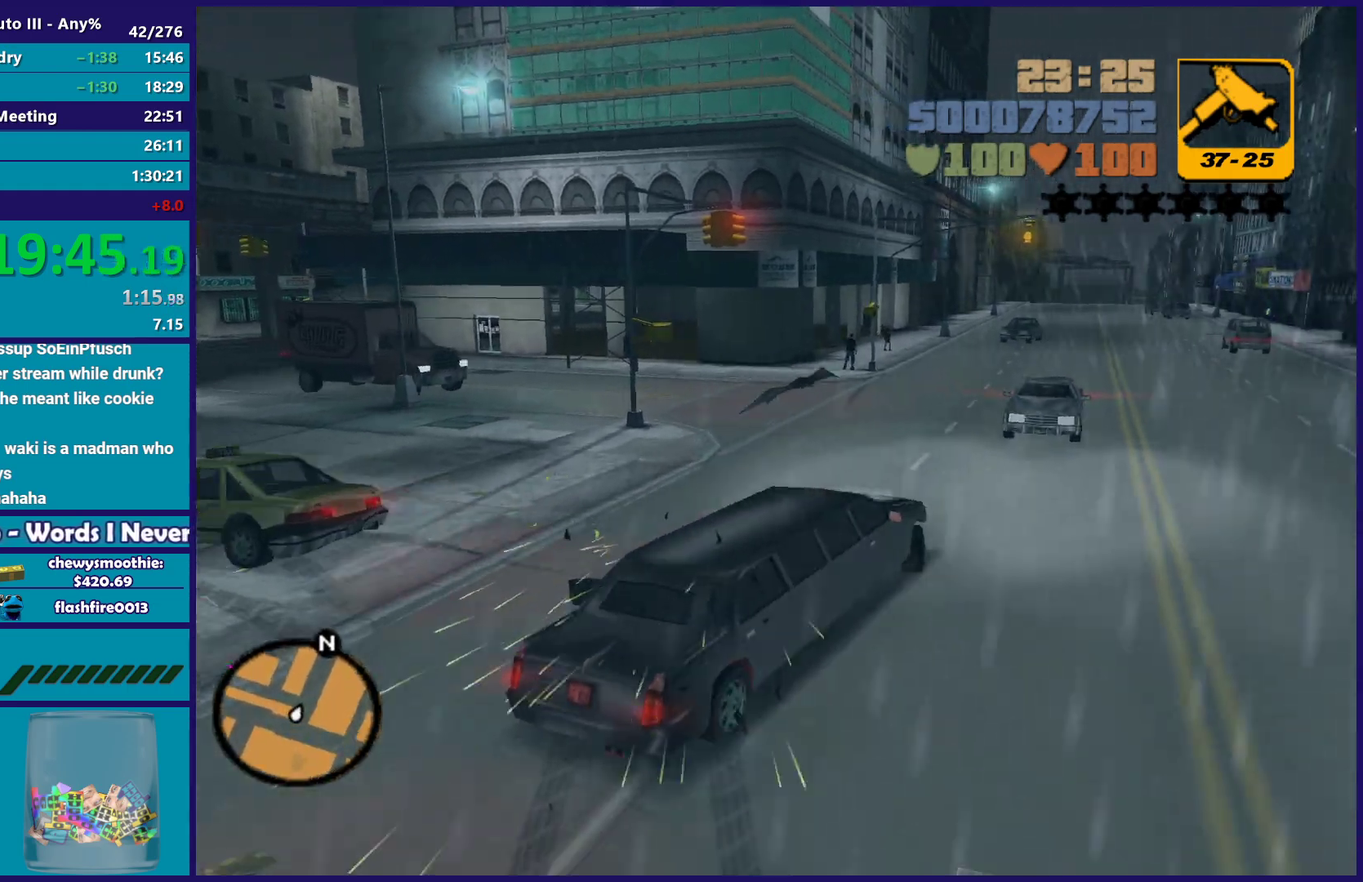
{"buttons": ["R2"], "left_stick": "left", "right_stick": "center", "events": [[183, "left_stick", "left"], [267, "R2", "down"]]}
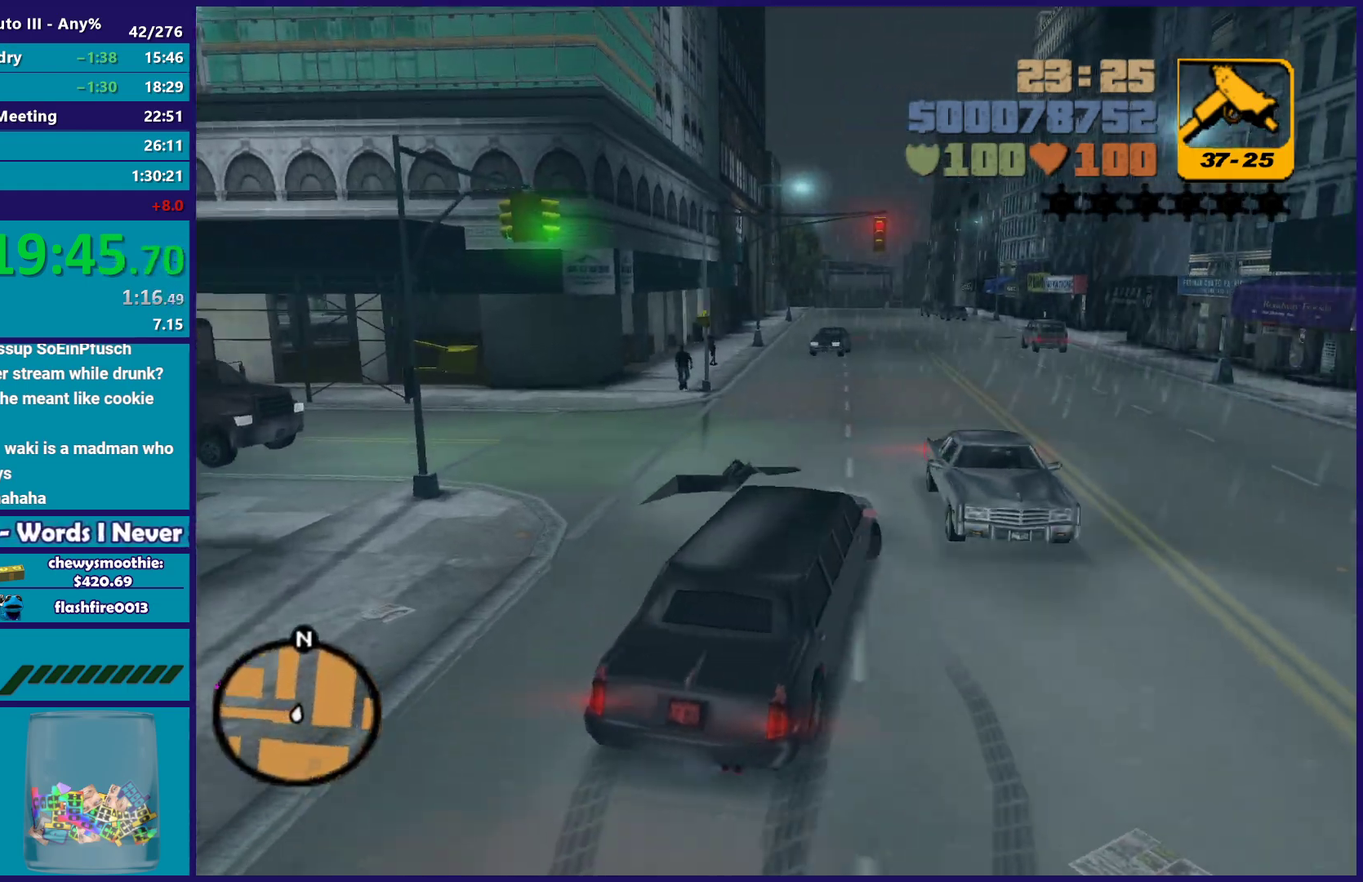
{"buttons": ["R2"], "left_stick": "center", "right_stick": "center", "events": [[450, "left_stick", "center"]]}
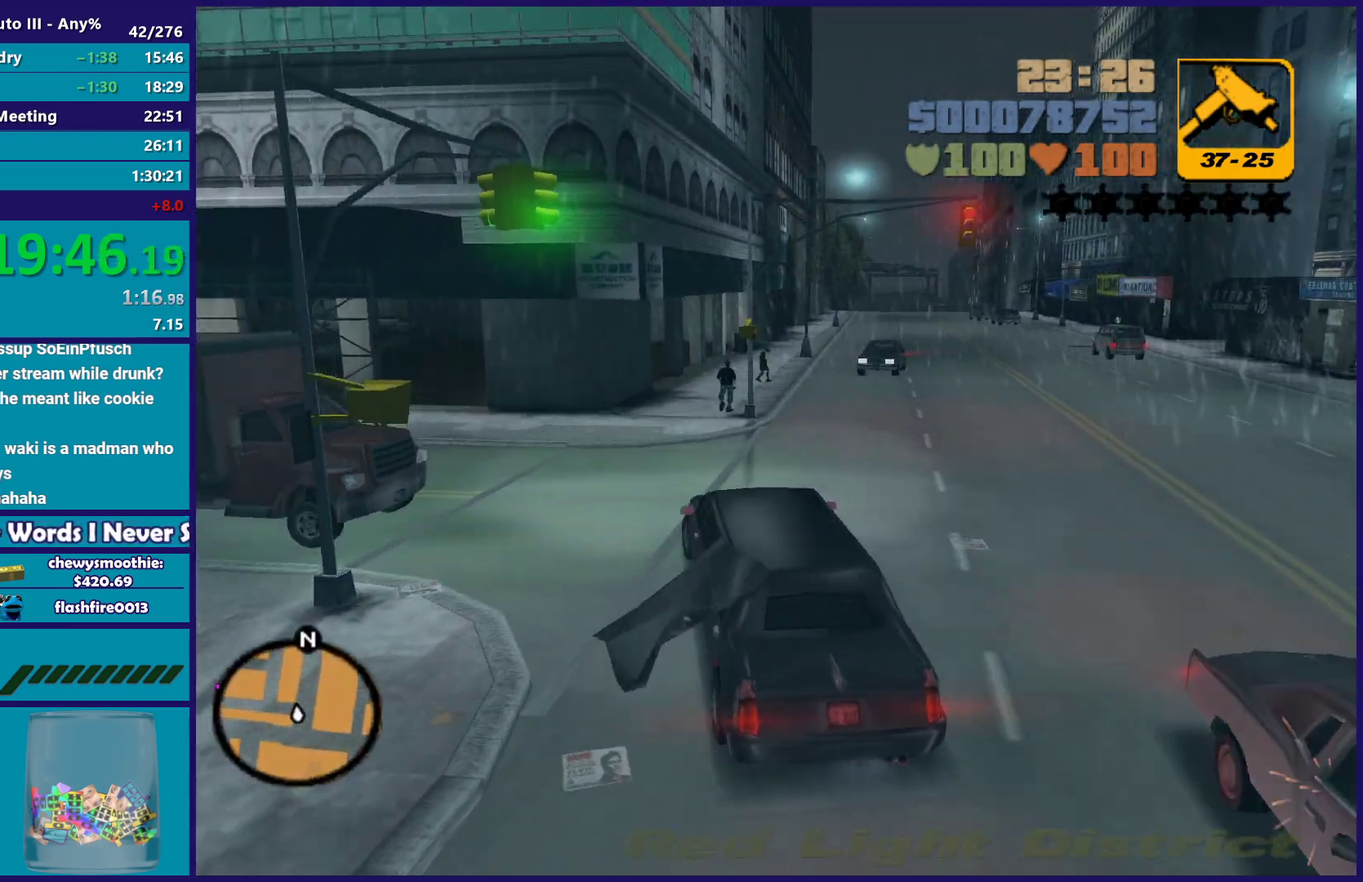
{"buttons": ["A", "R2"], "left_stick": "left", "right_stick": "center", "events": [[67, "left_stick", "left"], [317, "A", "down"]]}
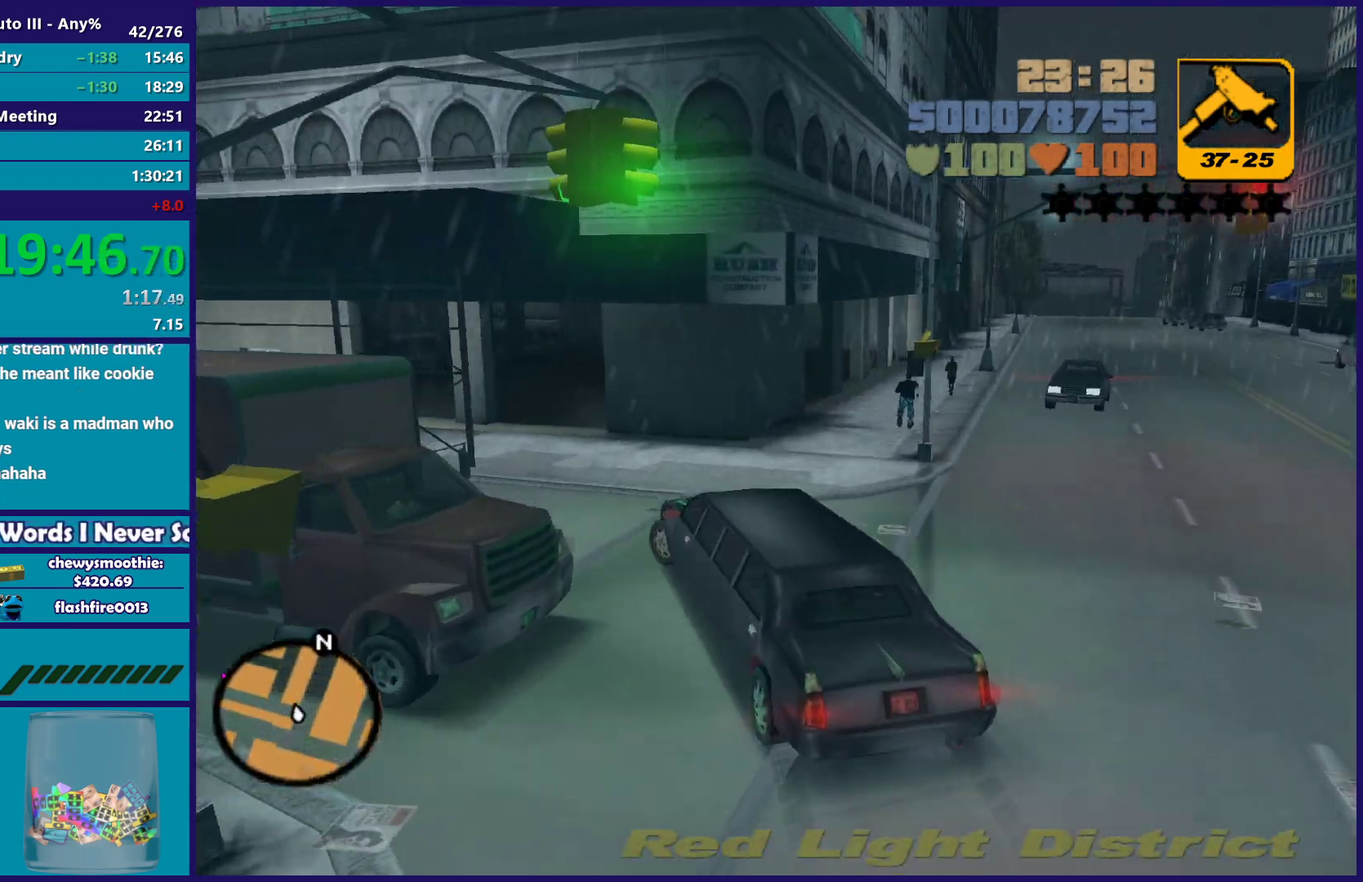
{"buttons": ["R2"], "left_stick": "left", "right_stick": "center", "events": [[67, "A", "up"]]}
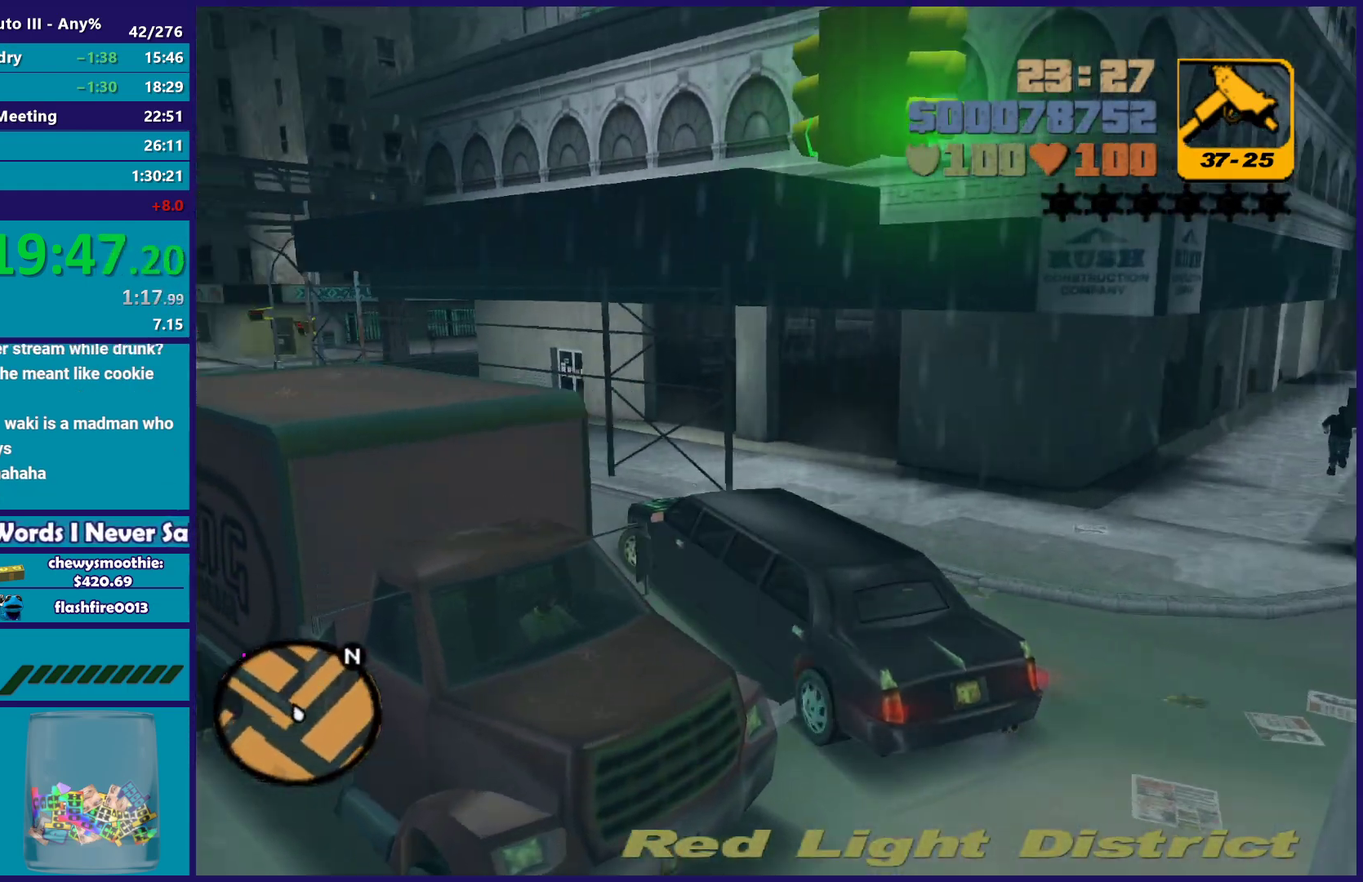
{"buttons": ["R2"], "left_stick": "left", "right_stick": "center", "events": [[250, "left_stick", "center"], [483, "left_stick", "left"]]}
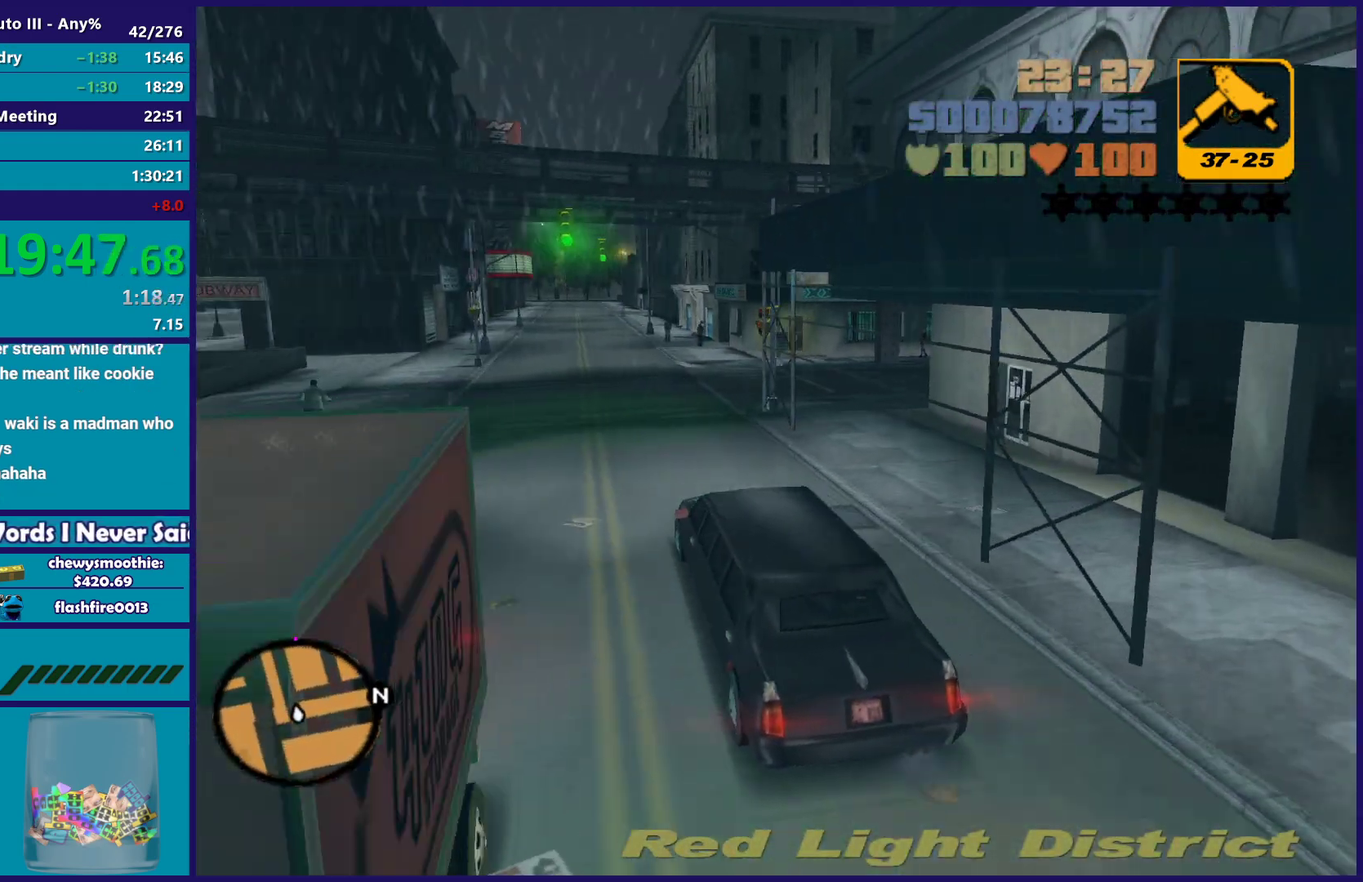
{"buttons": ["R2"], "left_stick": "center", "right_stick": "center", "events": [[167, "left_stick", "center"]]}
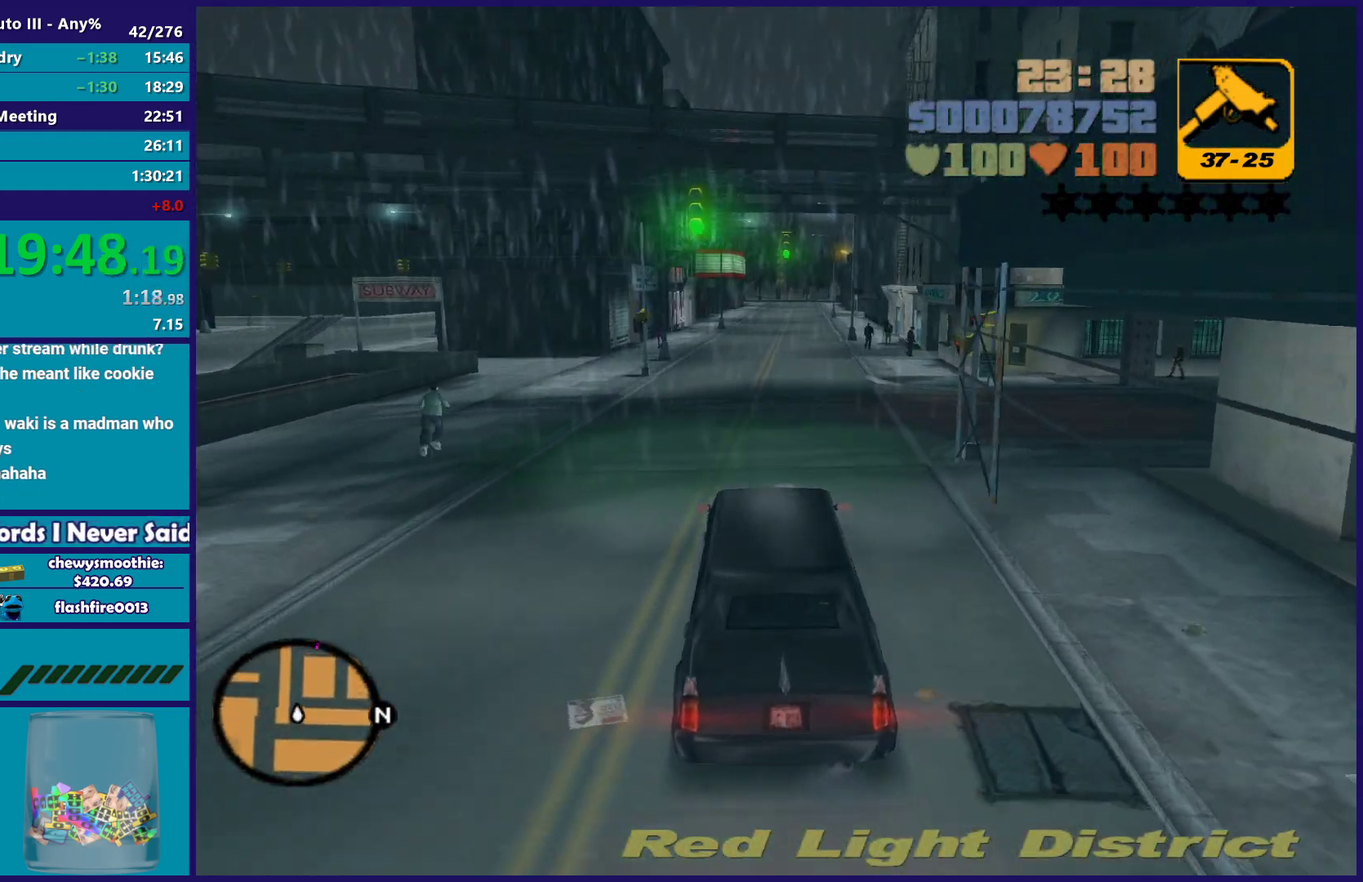
{"buttons": ["R2"], "left_stick": "center", "right_stick": "center", "events": []}
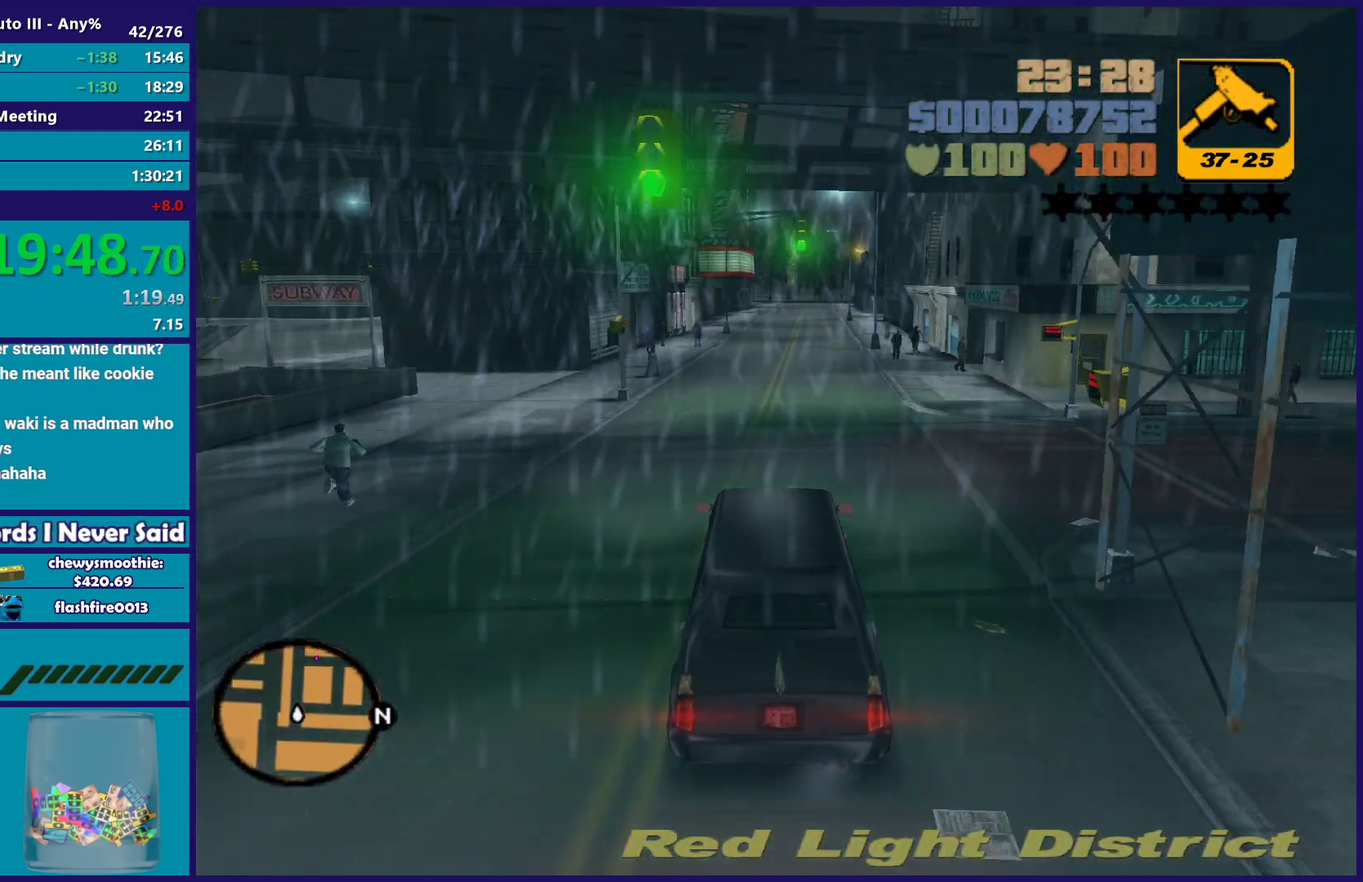
{"buttons": ["R2"], "left_stick": "up-left", "right_stick": "center", "events": [[217, "left_stick", "right"], [350, "left_stick", "center"], [417, "left_stick", "left"], [467, "left_stick", "up-left"]]}
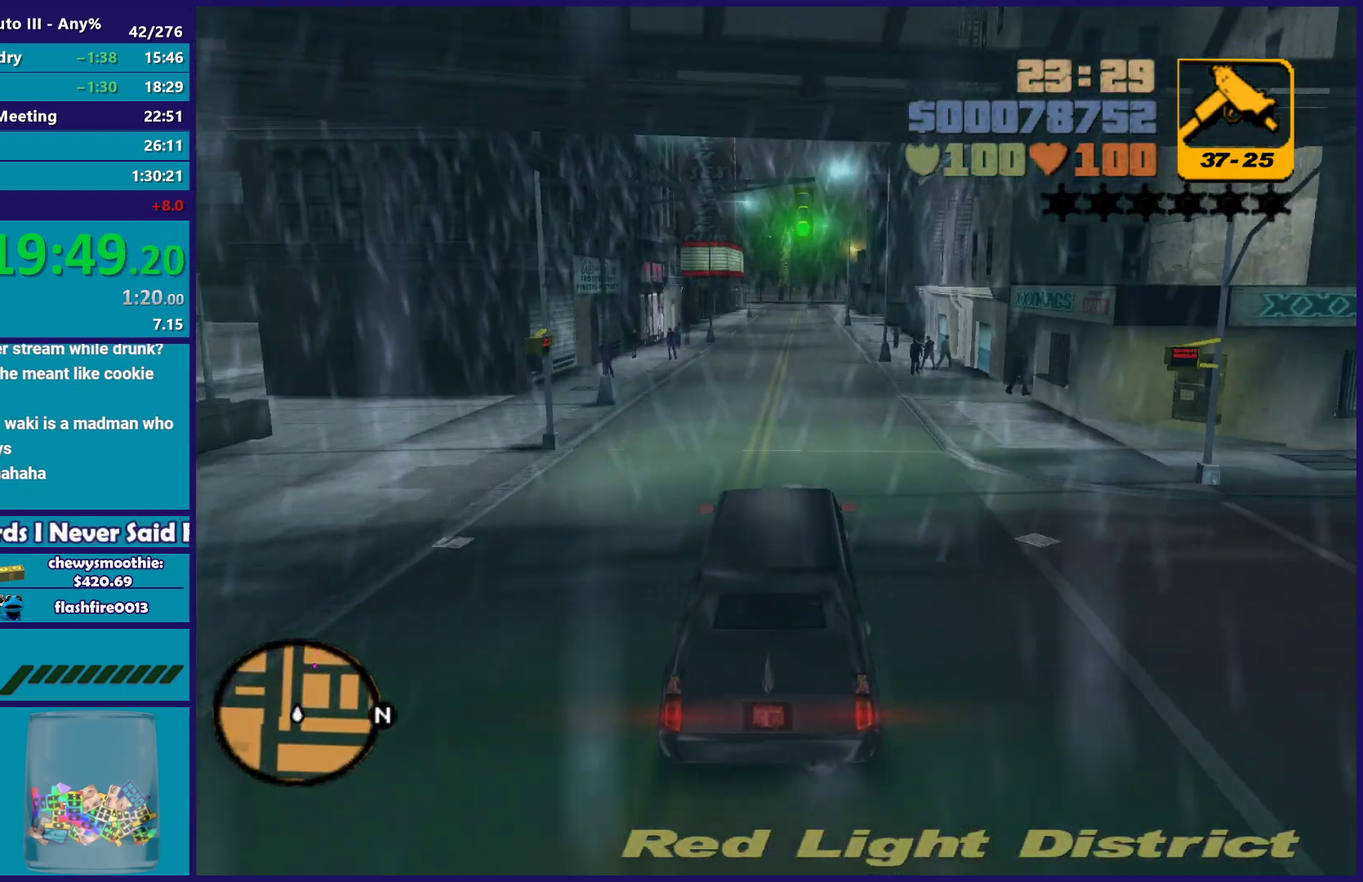
{"buttons": ["R2"], "left_stick": "center", "right_stick": "center", "events": [[33, "left_stick", "center"]]}
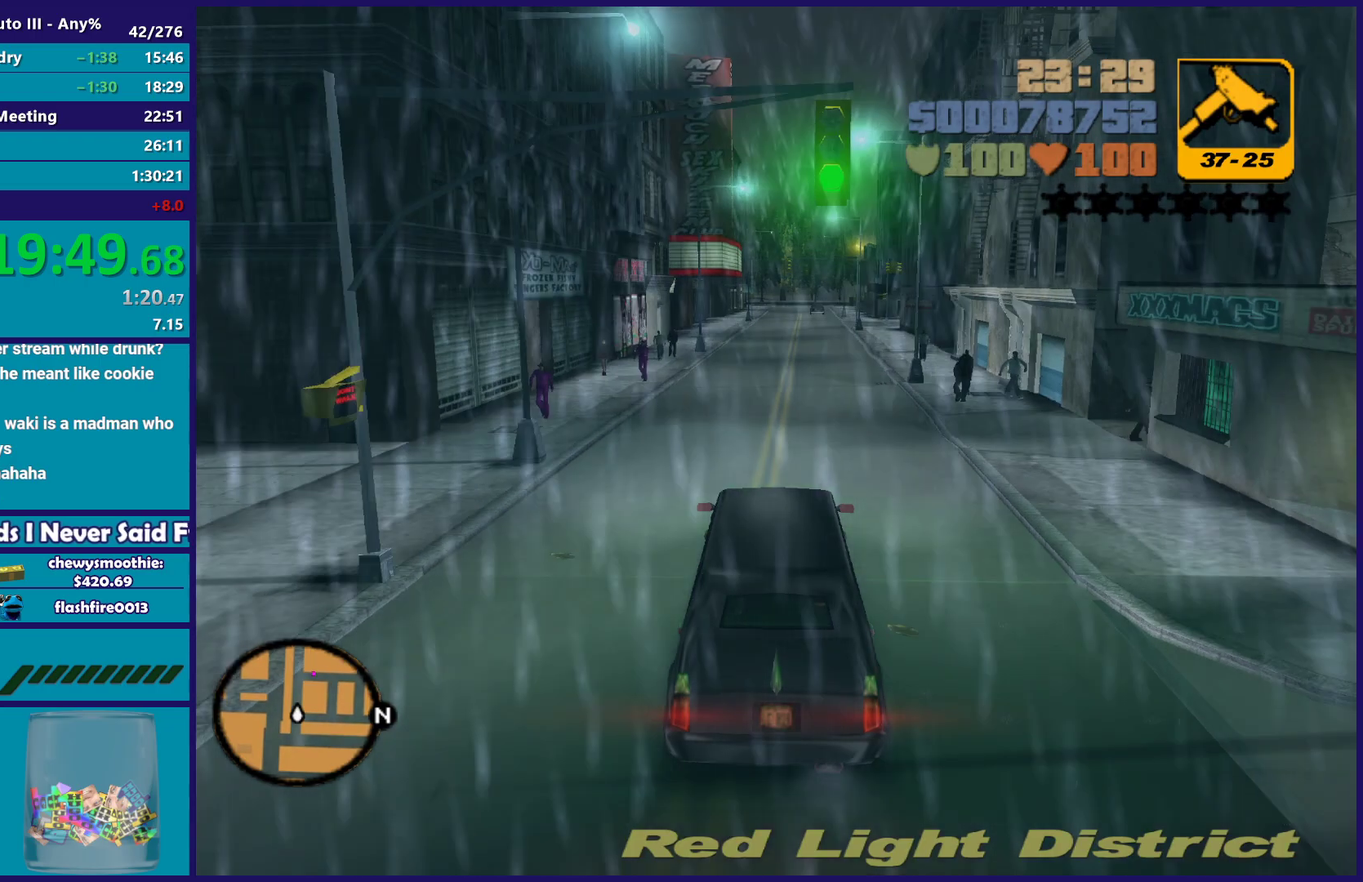
{"buttons": ["R2"], "left_stick": "center", "right_stick": "center", "events": [[333, "left_stick", "right"], [450, "left_stick", "center"]]}
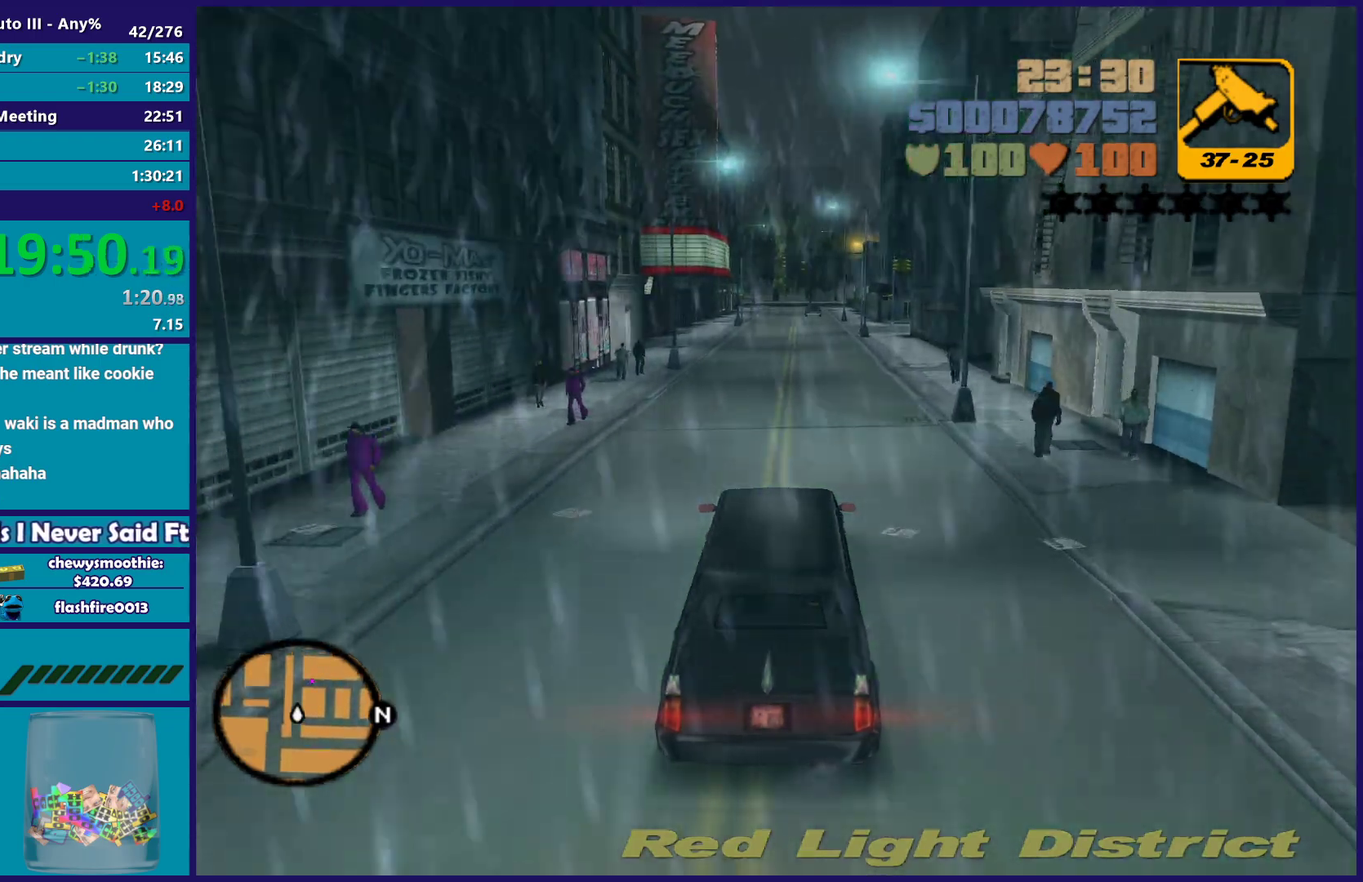
{"buttons": ["R2"], "left_stick": "down-right", "right_stick": "center", "events": [[150, "left_stick", "left"], [233, "left_stick", "up-left"], [283, "left_stick", "center"], [350, "left_stick", "right"], [400, "left_stick", "down-right"]]}
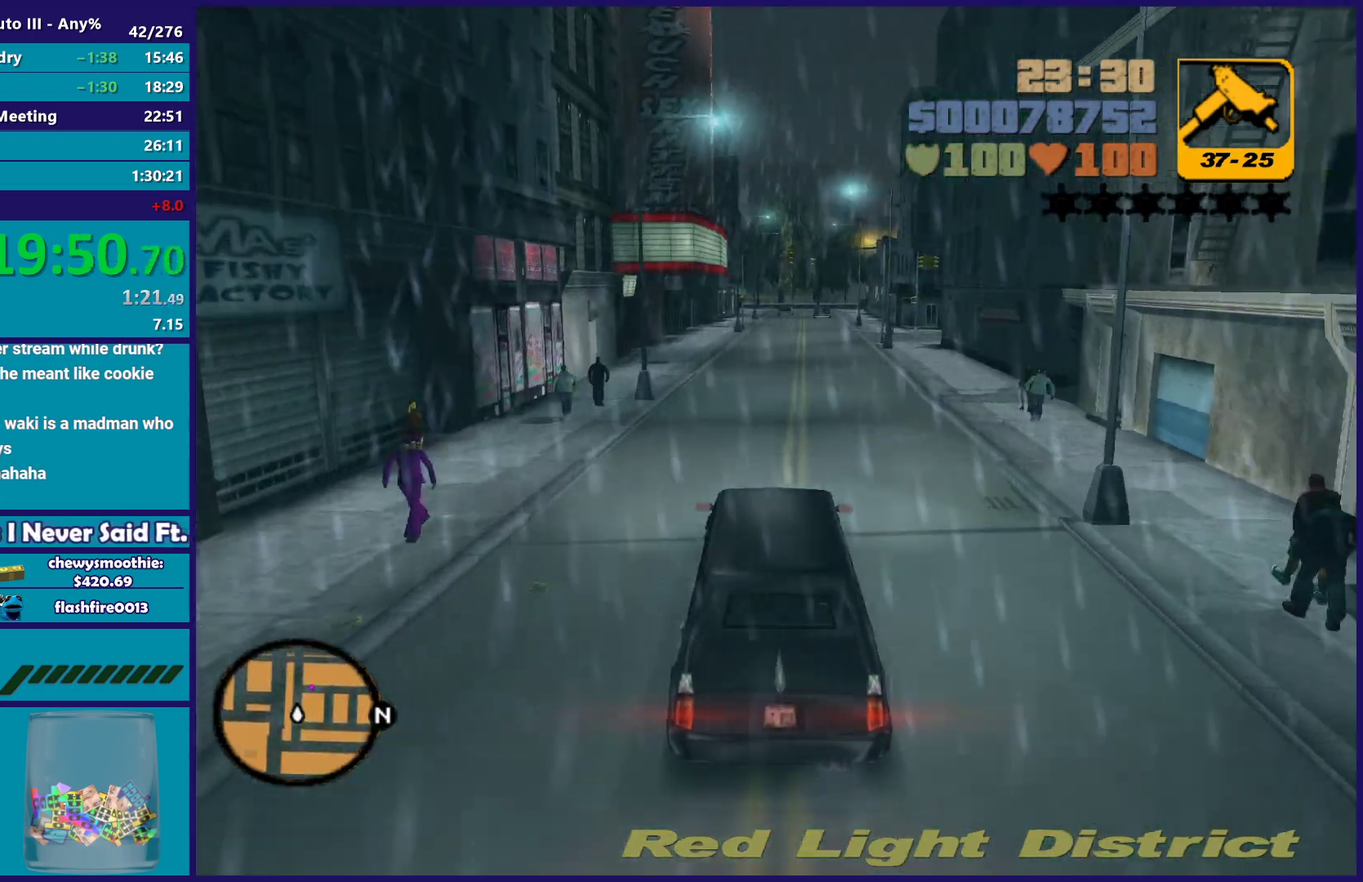
{"buttons": ["R2"], "left_stick": "center", "right_stick": "center", "events": [[17, "left_stick", "center"], [83, "left_stick", "up-left"], [200, "left_stick", "center"], [333, "left_stick", "right"], [433, "left_stick", "center"]]}
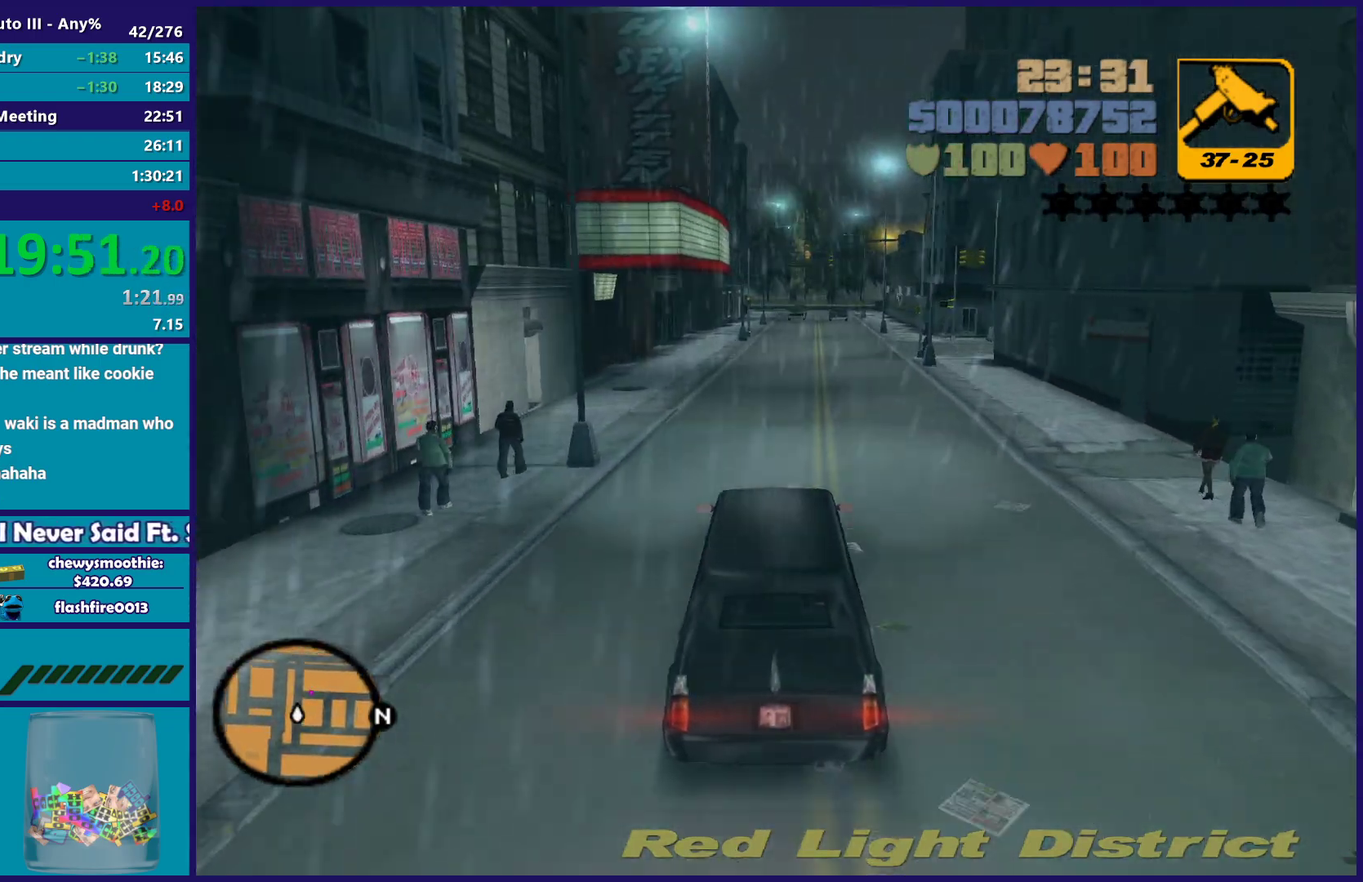
{"buttons": ["R2"], "left_stick": "center", "right_stick": "center", "events": []}
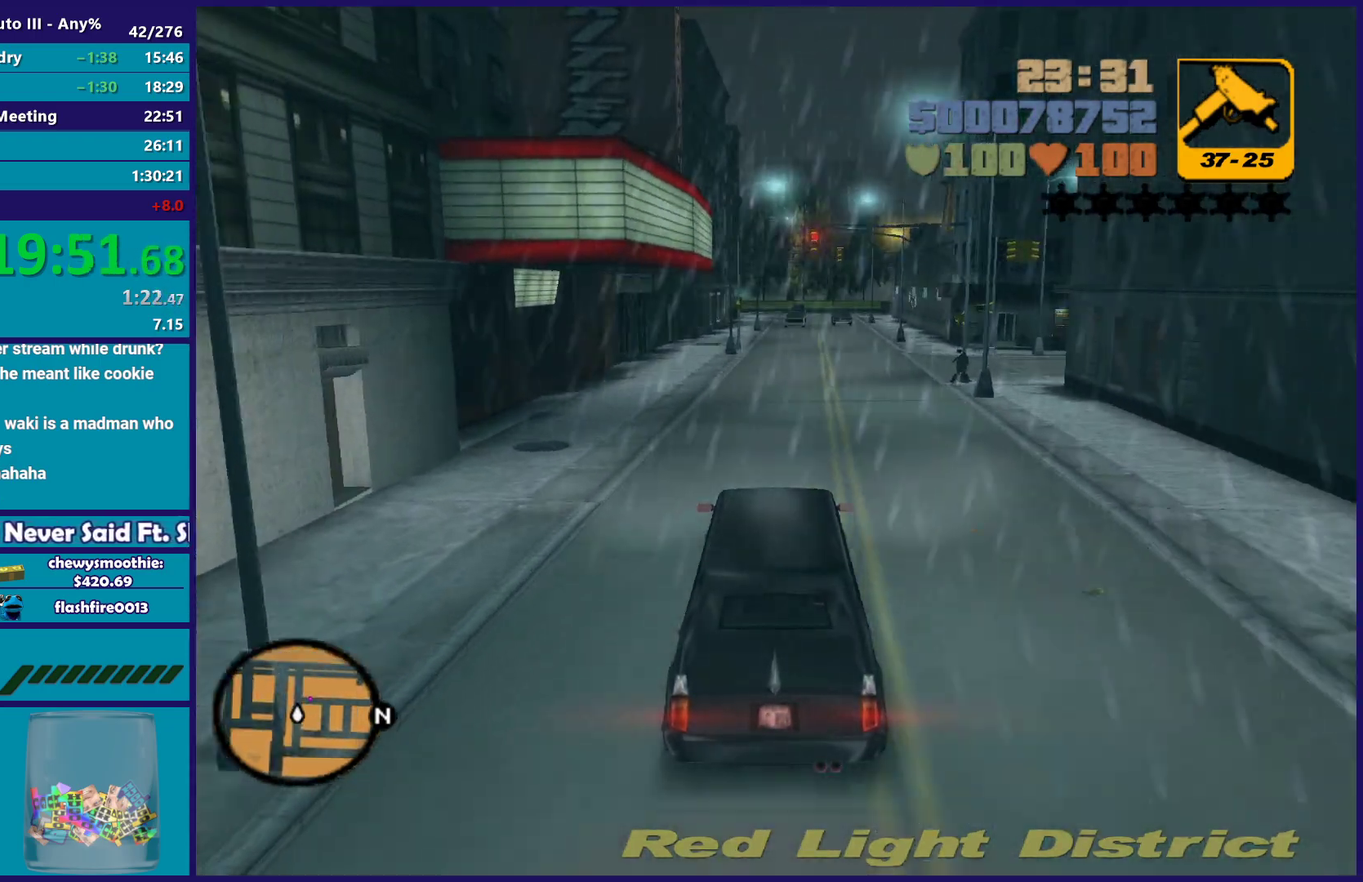
{"buttons": [], "left_stick": "right", "right_stick": "center", "events": [[150, "left_stick", "right"], [300, "left_stick", "center"], [400, "R2", "up"], [467, "left_stick", "right"]]}
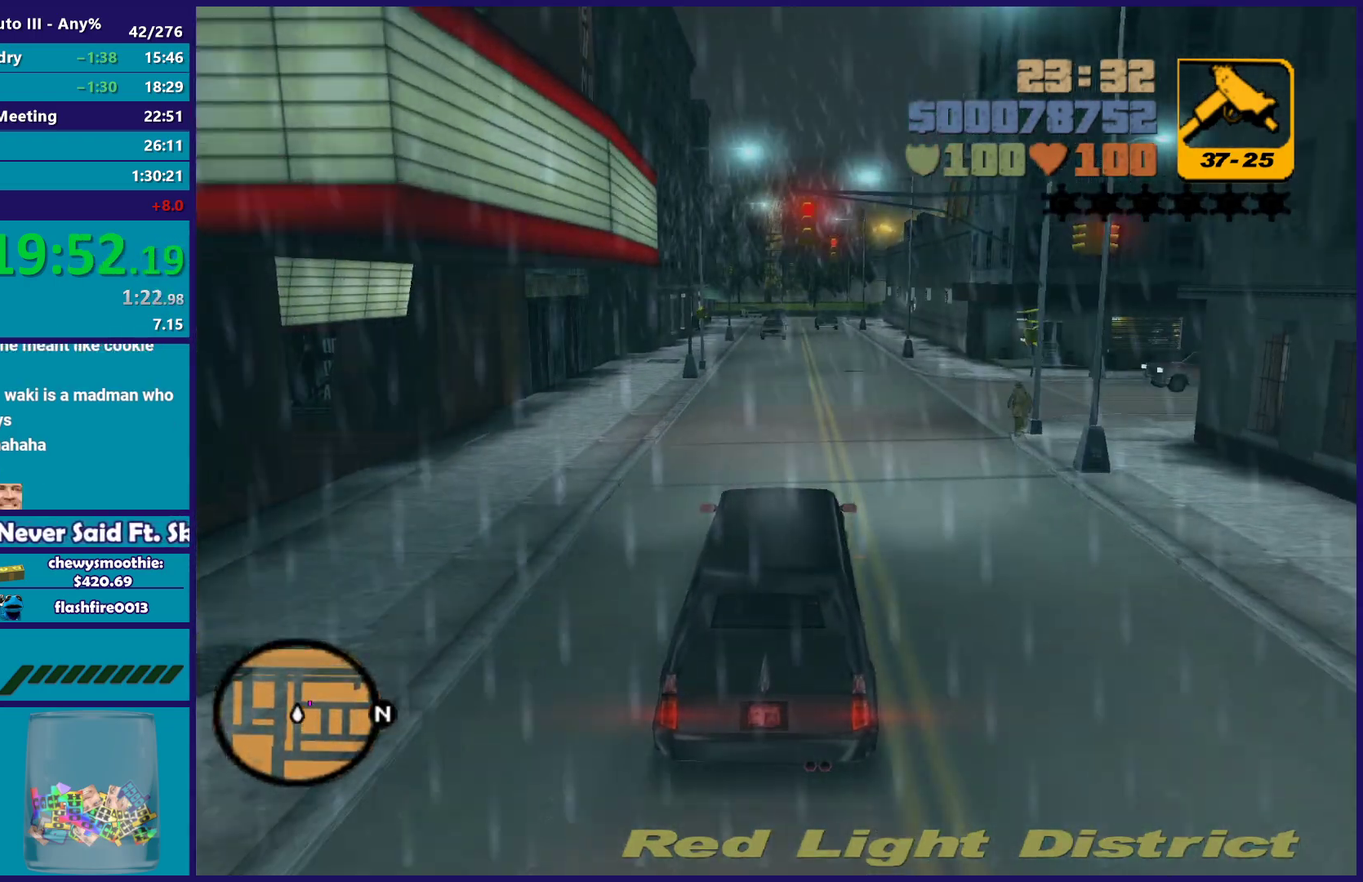
{"buttons": ["A"], "left_stick": "right", "right_stick": "center", "events": [[167, "A", "down"]]}
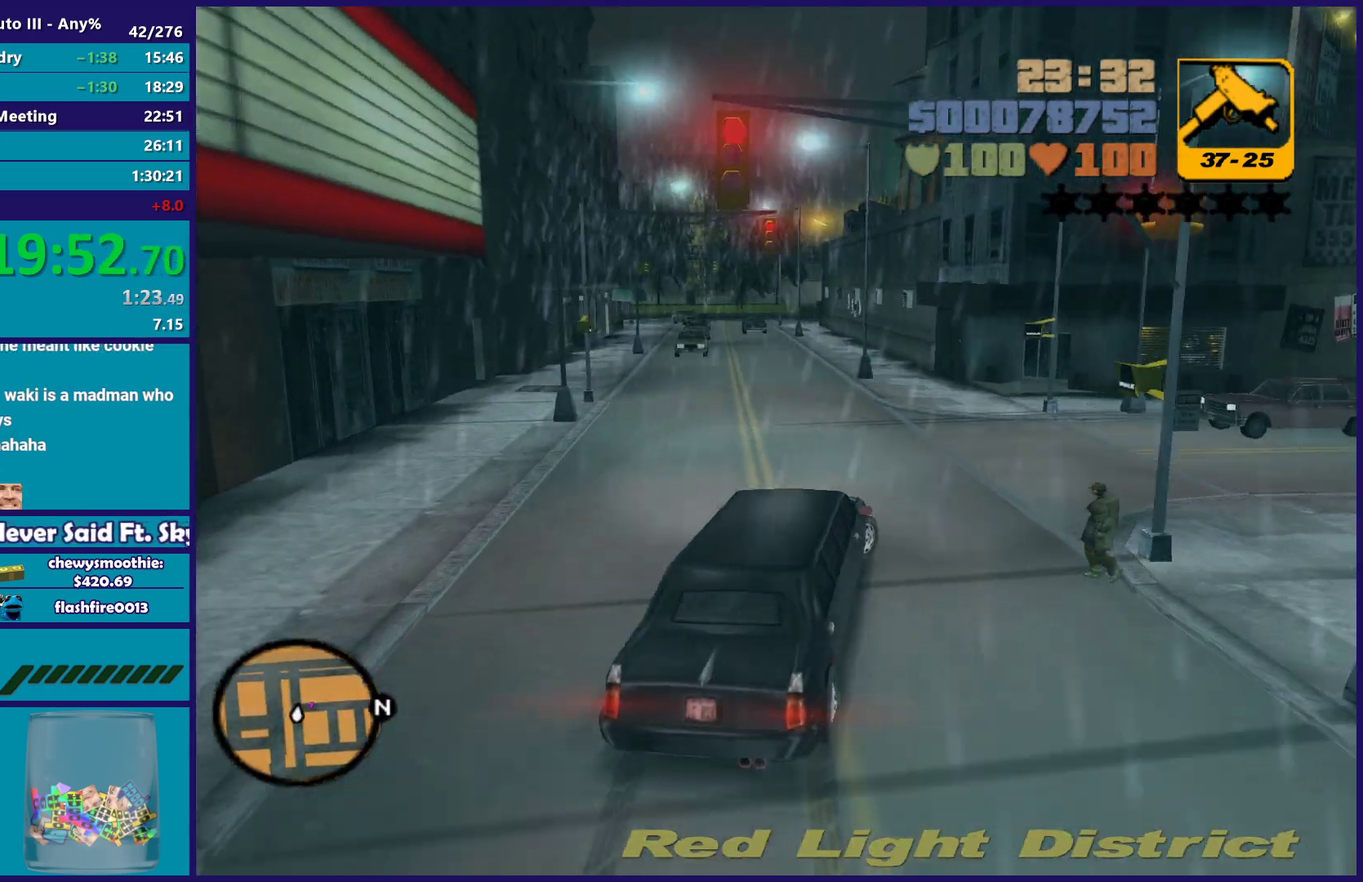
{"buttons": ["A"], "left_stick": "right", "right_stick": "center", "events": []}